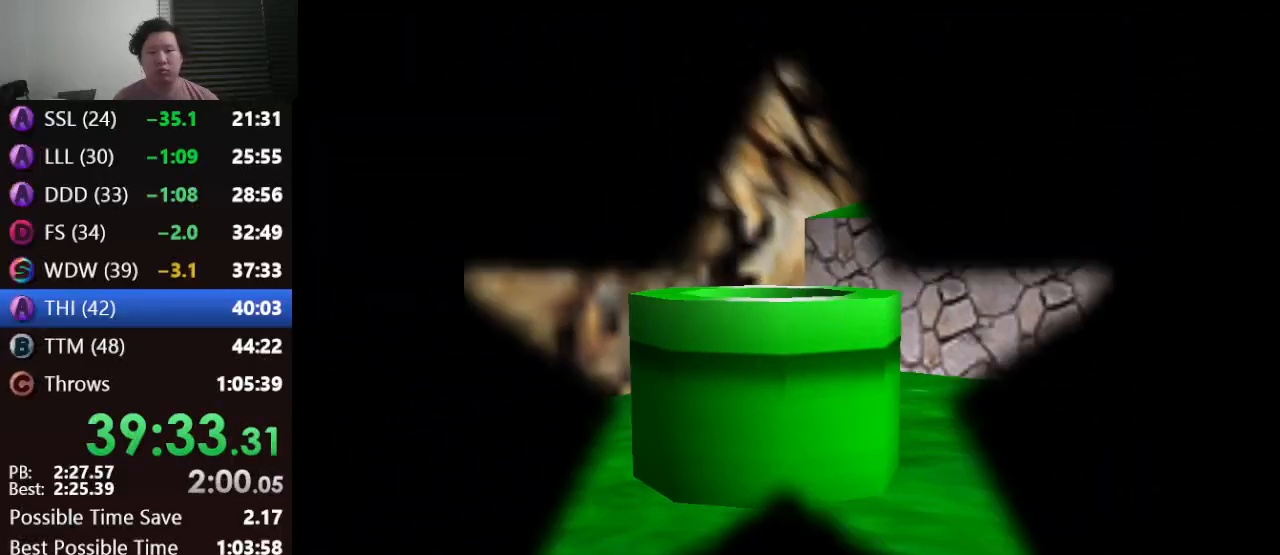
Gameplay with a controller (Nintendo layout); each line is a JSON object with the inputs held at the frame after it. "events" lists button and stick changes between this image and that frame as [ms after this image, input, new state], when the widget could be followed in between. Not read: L1 L3 R3.
{"buttons": [], "left_stick": "center", "events": []}
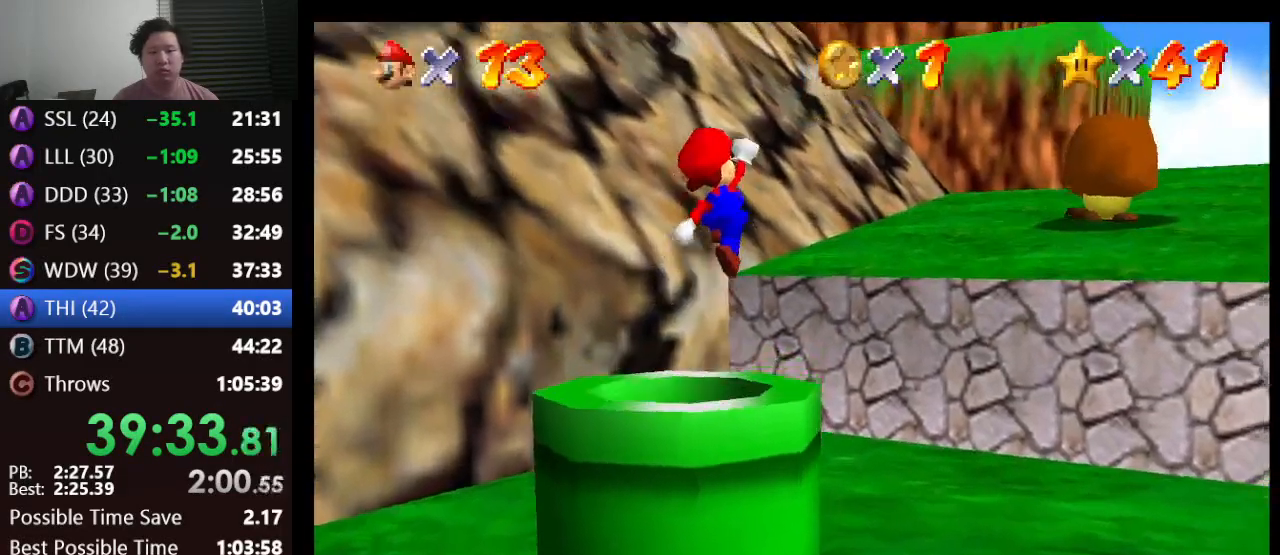
{"buttons": [], "left_stick": "center", "events": []}
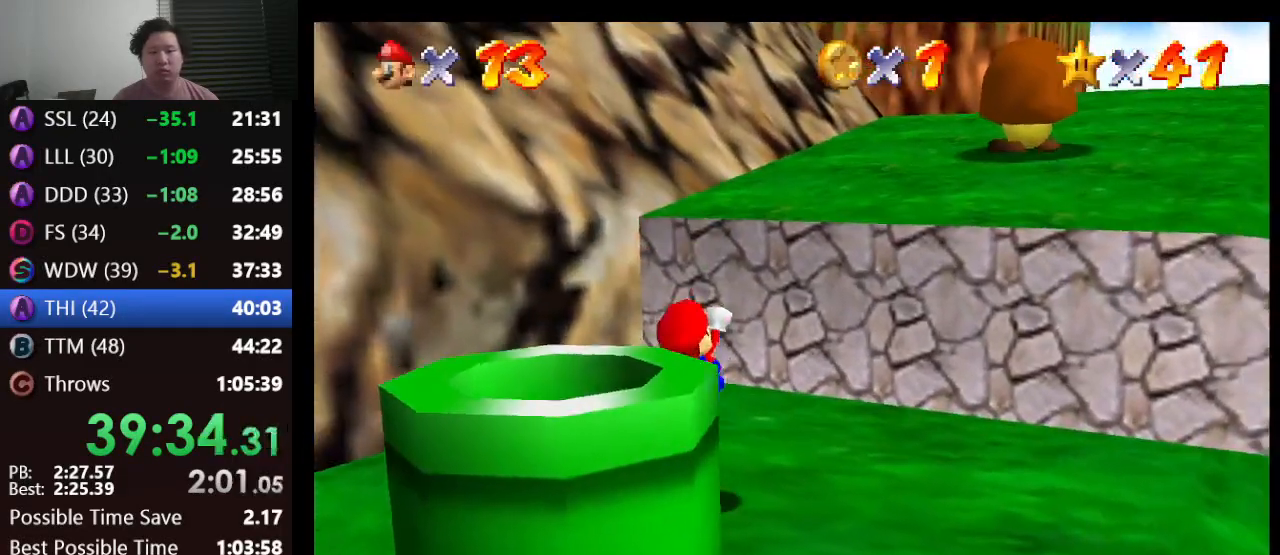
{"buttons": [], "left_stick": "up", "events": [[167, "left_stick", "up"], [333, "A", "down"], [383, "A", "up"]]}
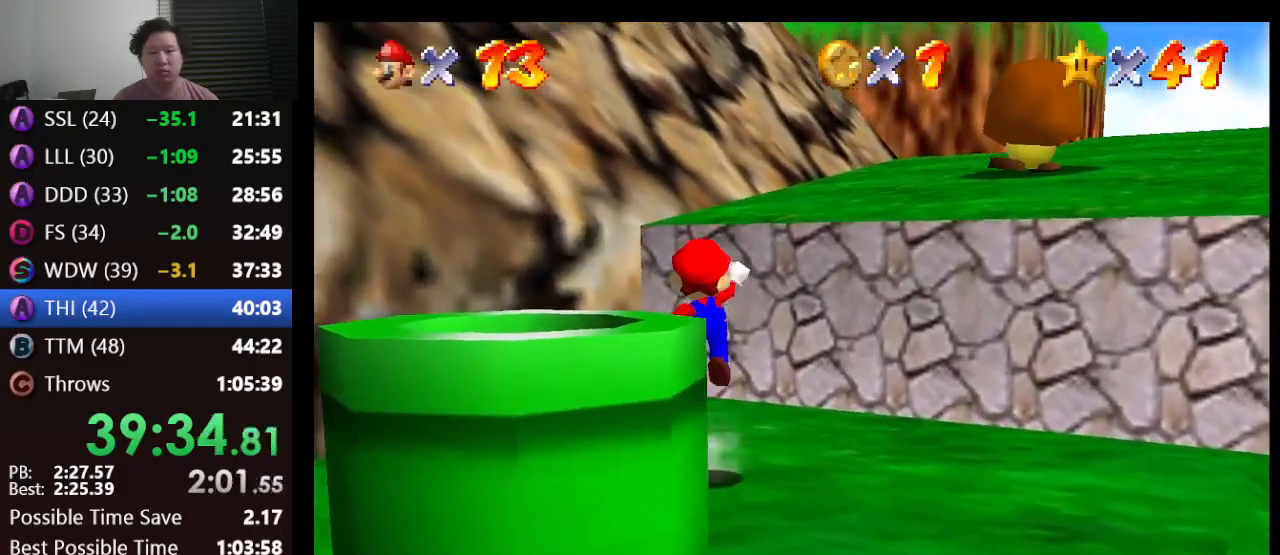
{"buttons": ["A"], "left_stick": "up", "events": [[350, "A", "down"]]}
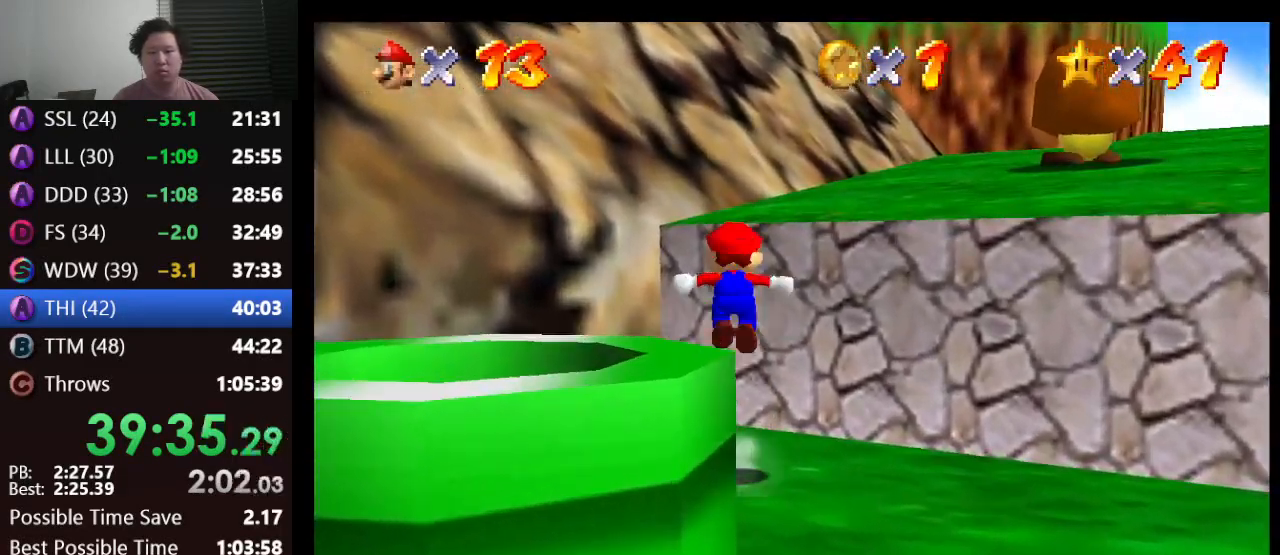
{"buttons": ["A"], "left_stick": "up-left", "events": [[17, "left_stick", "up-left"]]}
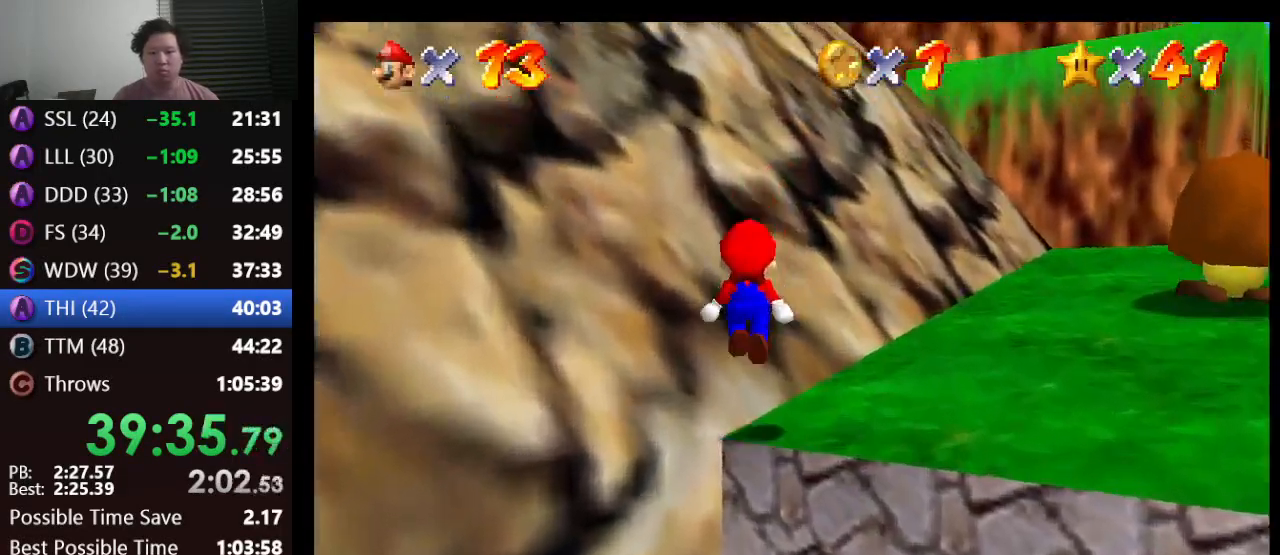
{"buttons": ["A"], "left_stick": "up-left", "events": [[33, "A", "up"], [117, "A", "down"]]}
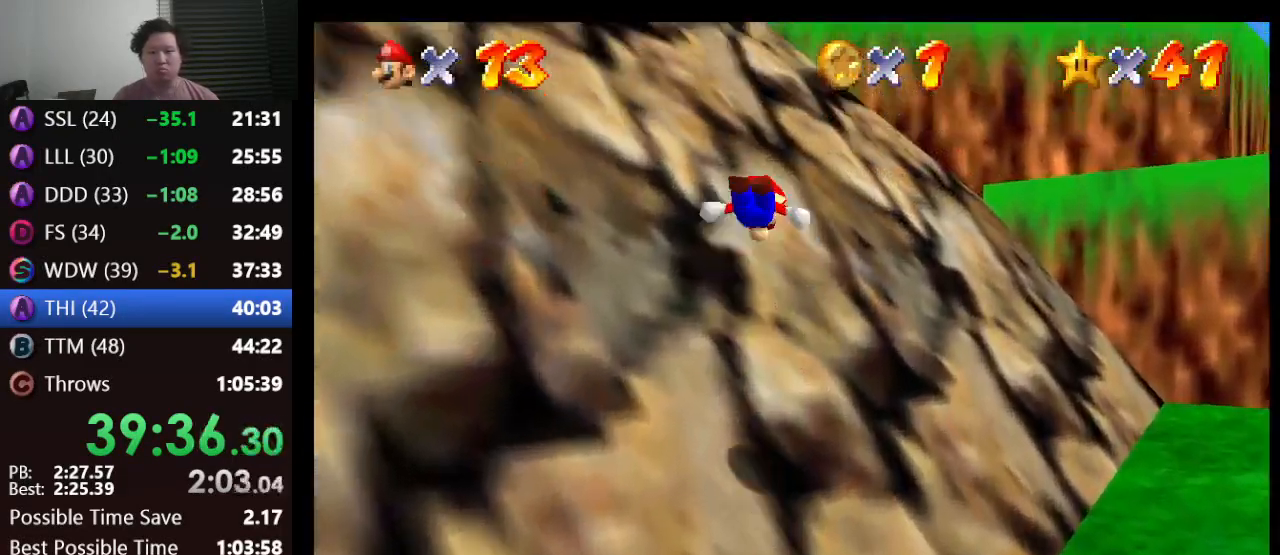
{"buttons": ["A"], "left_stick": "up", "events": [[233, "left_stick", "up"]]}
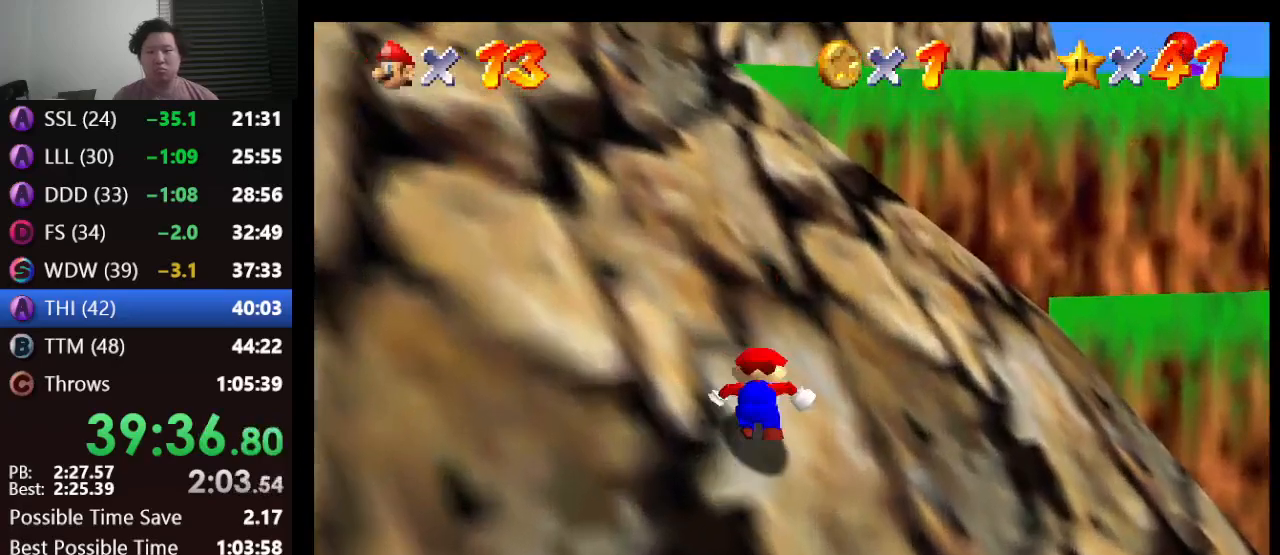
{"buttons": ["A"], "left_stick": "up", "events": [[133, "B", "down"], [300, "B", "up"]]}
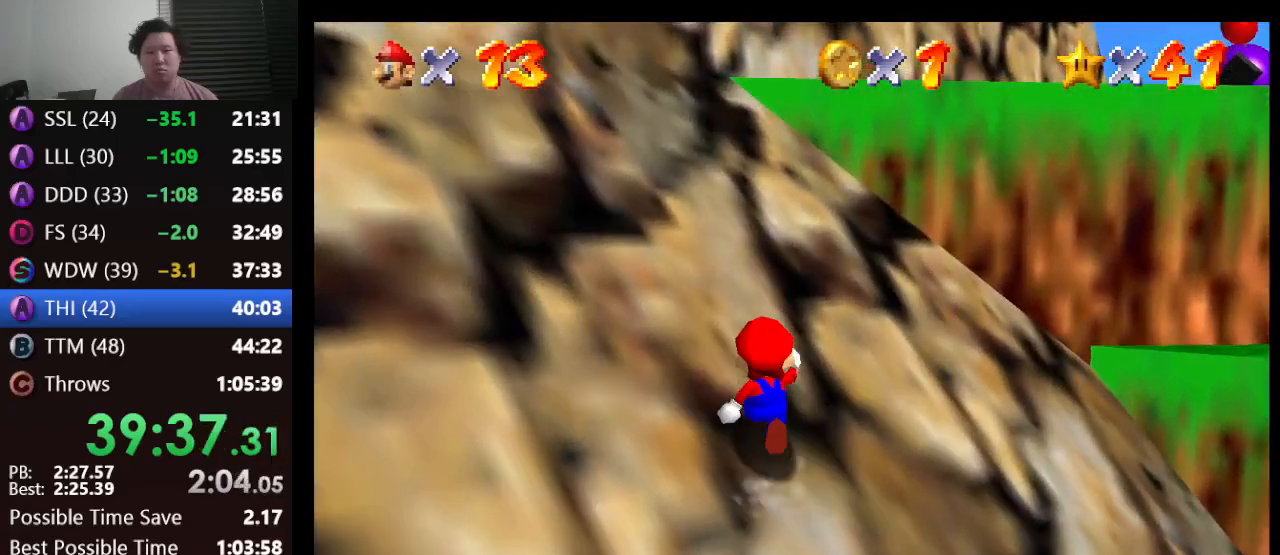
{"buttons": ["A"], "left_stick": "up", "events": [[17, "B", "down"], [83, "B", "up"], [350, "B", "down"], [483, "B", "up"]]}
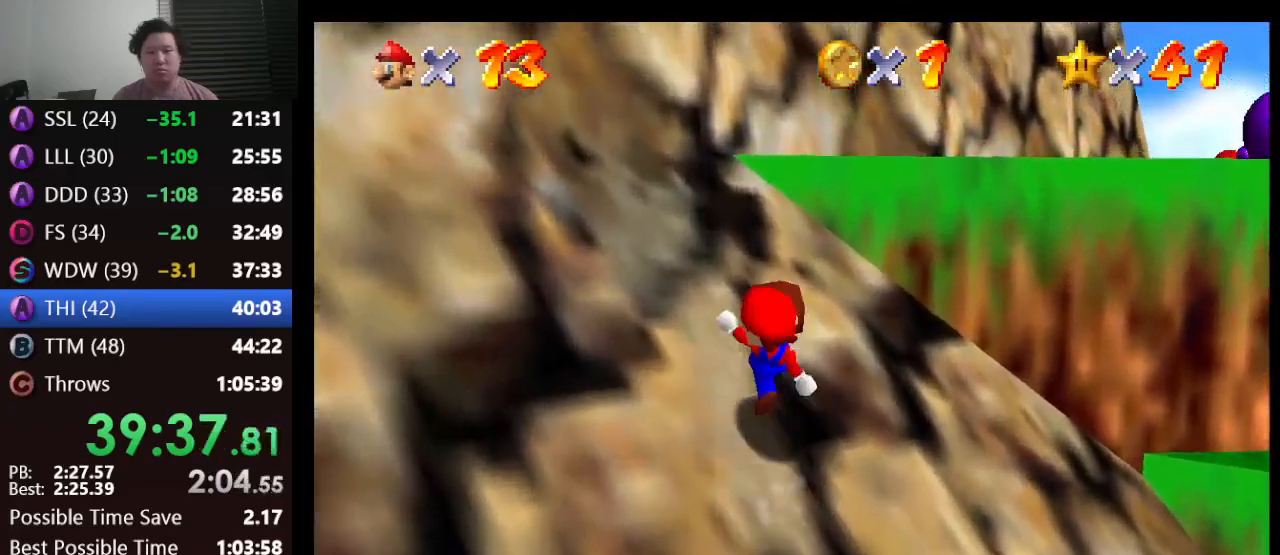
{"buttons": [], "left_stick": "up", "events": [[200, "B", "down"], [367, "B", "up"], [400, "A", "up"]]}
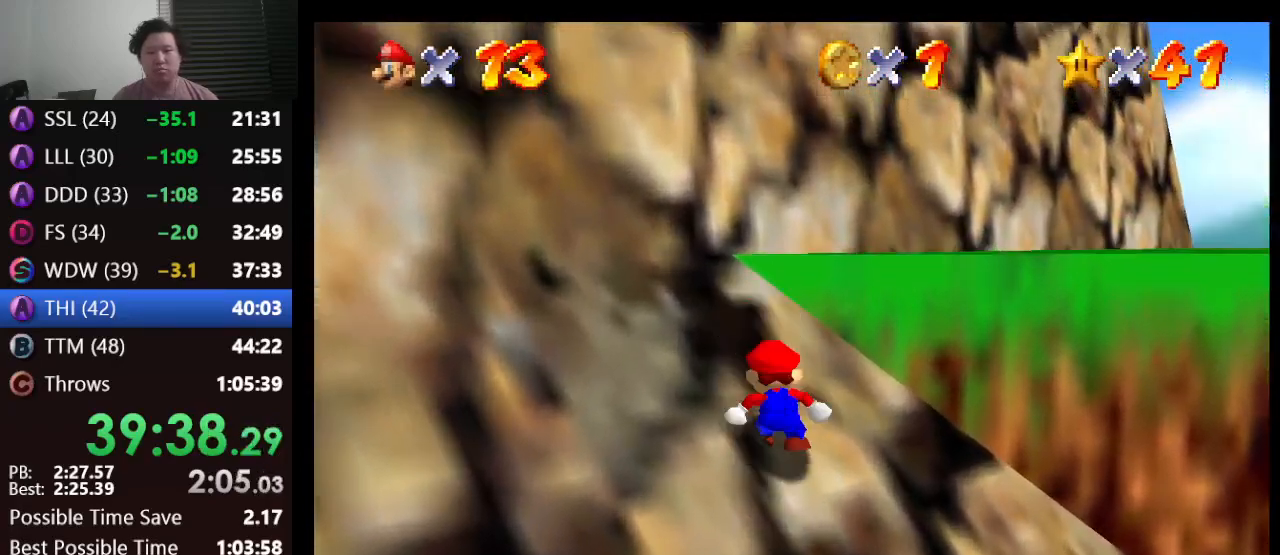
{"buttons": [], "left_stick": "up-right", "events": [[200, "left_stick", "up-right"]]}
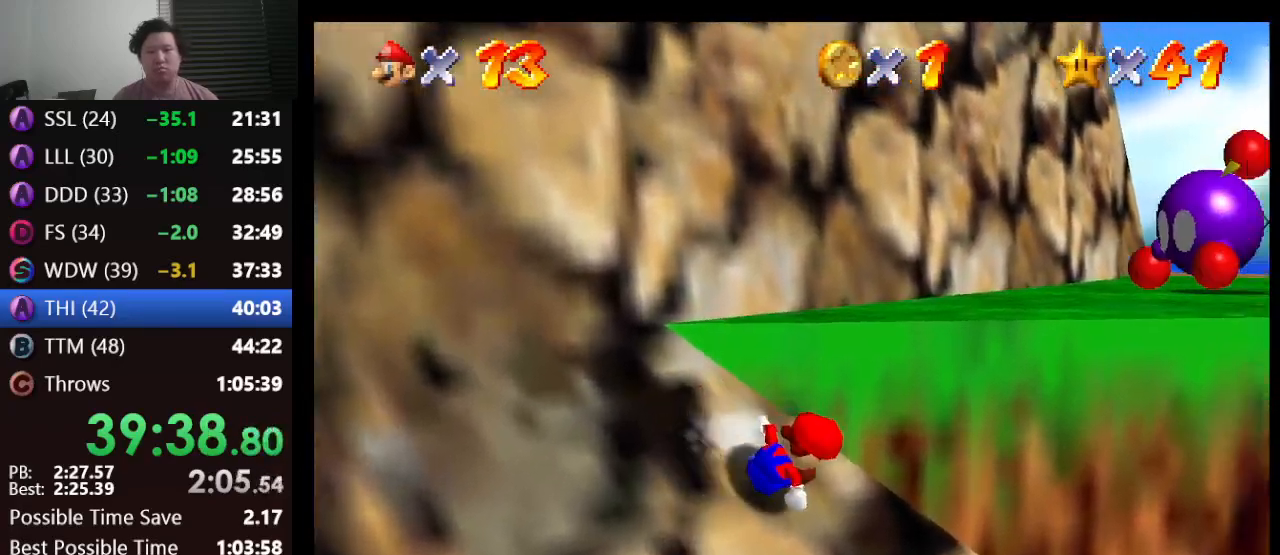
{"buttons": ["A"], "left_stick": "up-right", "events": [[150, "A", "down"]]}
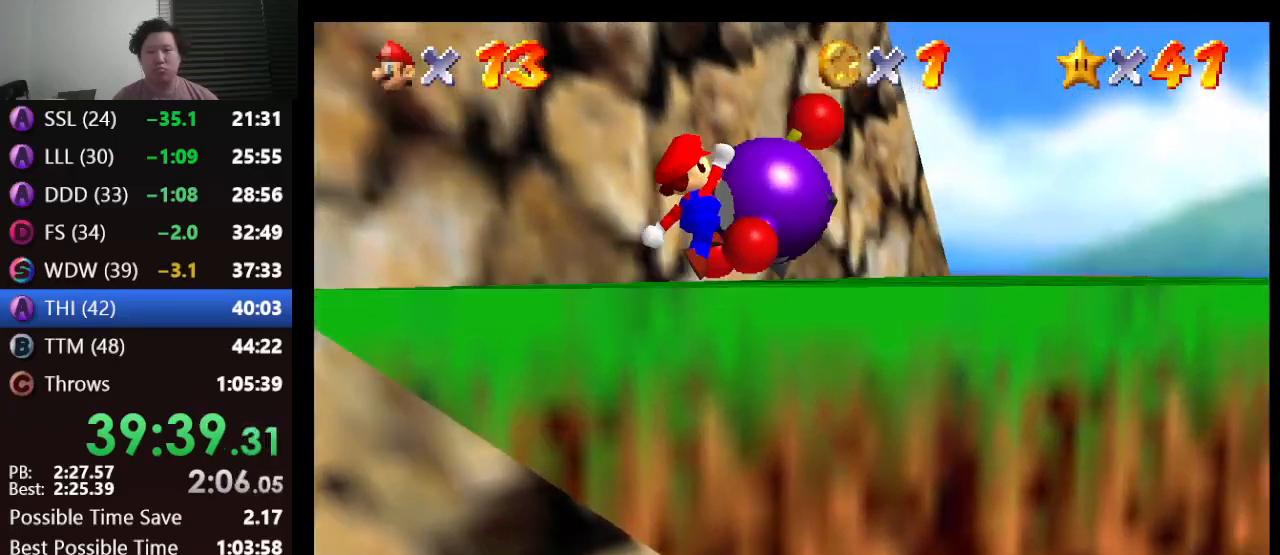
{"buttons": [], "left_stick": "up", "events": [[417, "A", "up"], [450, "left_stick", "up"]]}
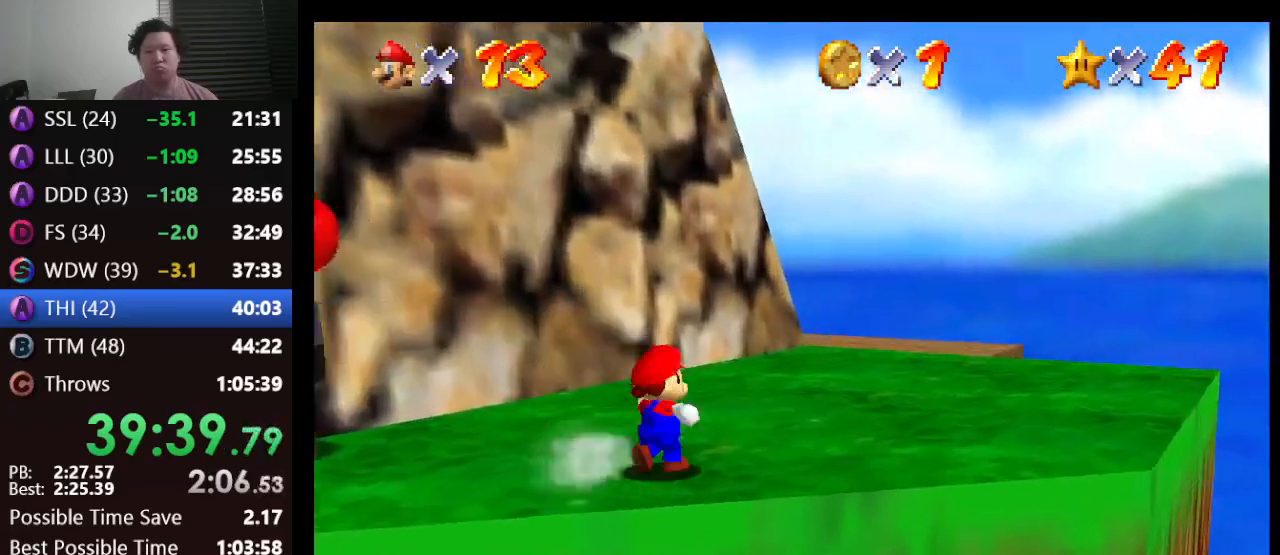
{"buttons": [], "left_stick": "right", "events": [[33, "B", "down"], [233, "B", "up"], [233, "left_stick", "up-right"], [433, "left_stick", "right"]]}
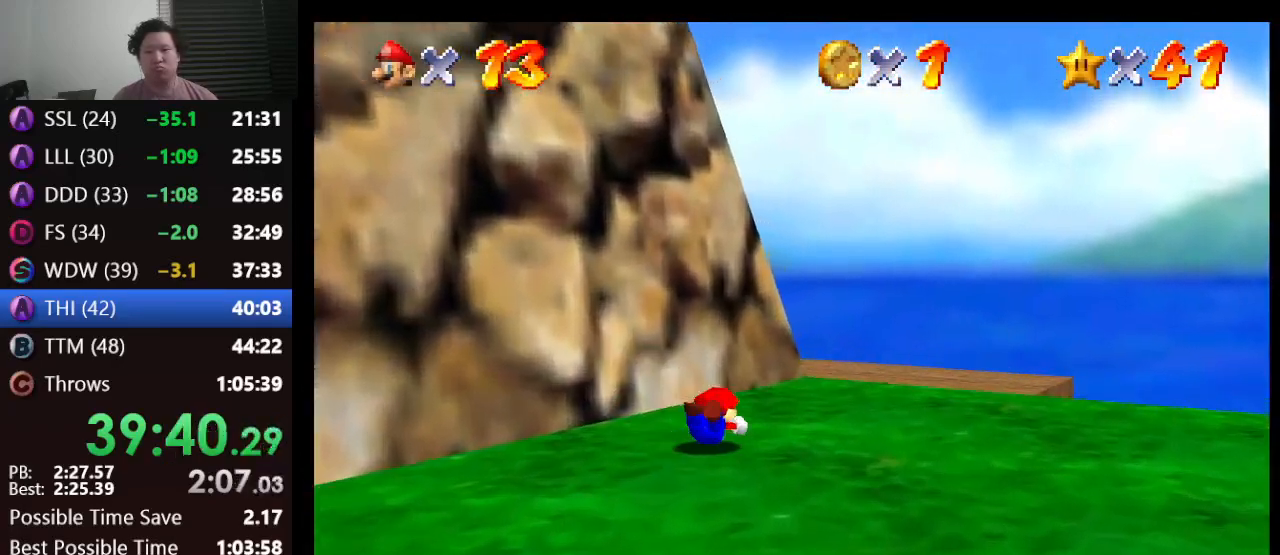
{"buttons": ["C_DOWN"], "left_stick": "center", "events": [[50, "A", "down"], [100, "B", "down"], [267, "B", "up"], [300, "left_stick", "center"], [317, "C_DOWN", "down"], [450, "A", "up"]]}
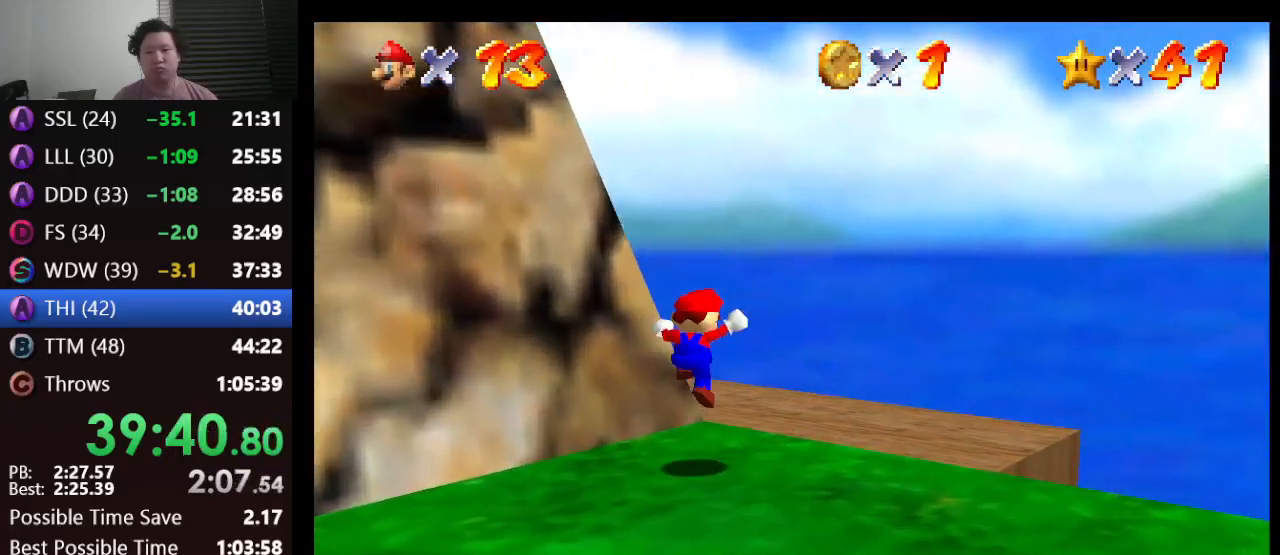
{"buttons": [], "left_stick": "up", "events": [[33, "R1", "down"], [117, "C_DOWN", "up"], [150, "R1", "up"], [217, "left_stick", "up-right"], [400, "left_stick", "up"]]}
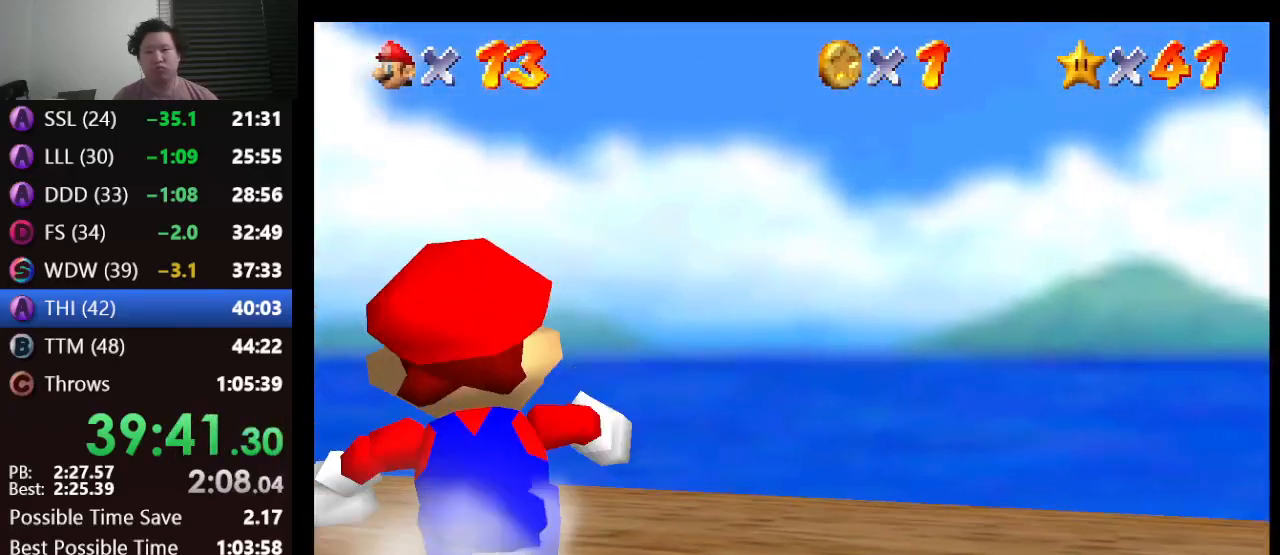
{"buttons": [], "left_stick": "up-left", "events": [[167, "C_RIGHT", "down"], [250, "C_RIGHT", "up"], [283, "C_RIGHT", "down"], [333, "C_RIGHT", "up"], [483, "left_stick", "up-left"]]}
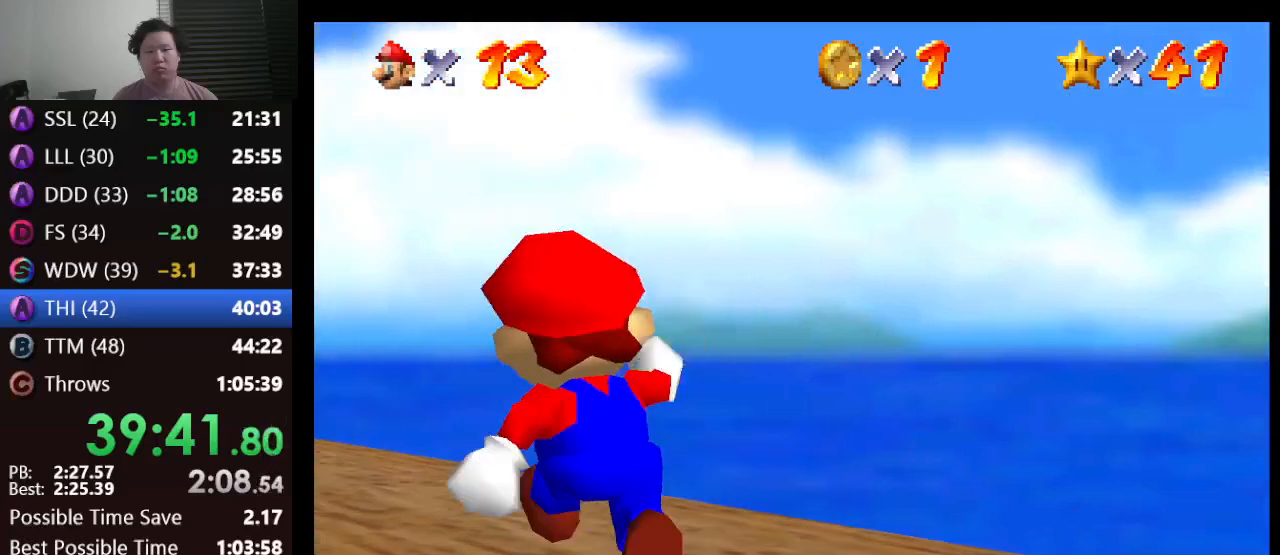
{"buttons": ["A"], "left_stick": "up", "events": [[17, "C_DOWN", "down"], [83, "C_DOWN", "up"], [183, "left_stick", "up"], [500, "A", "down"]]}
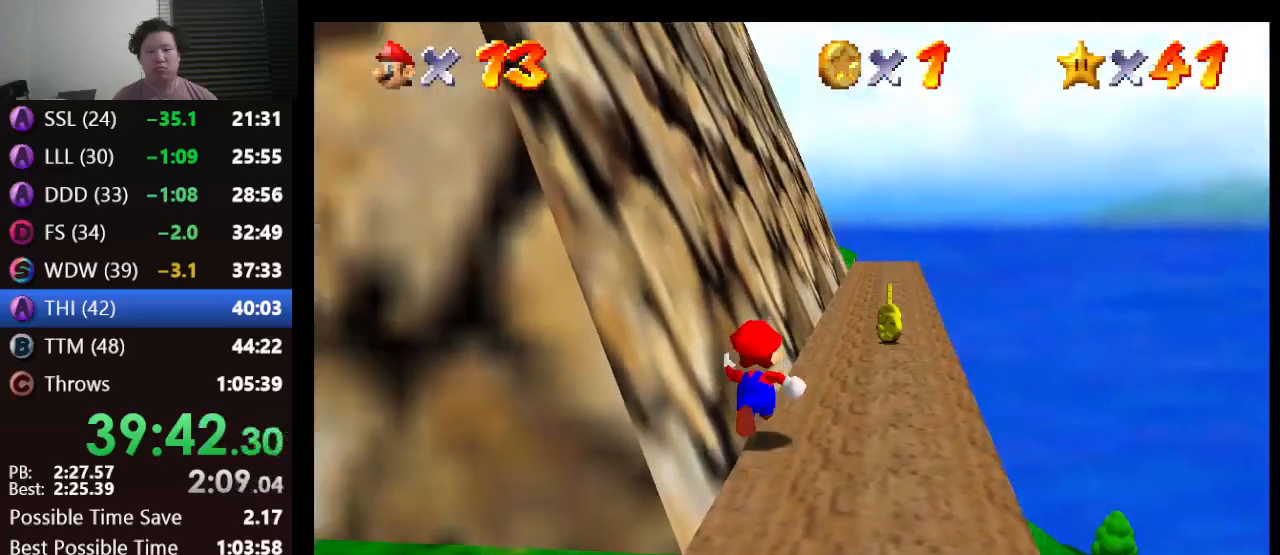
{"buttons": [], "left_stick": "up-right", "events": [[67, "left_stick", "up-right"], [467, "A", "up"]]}
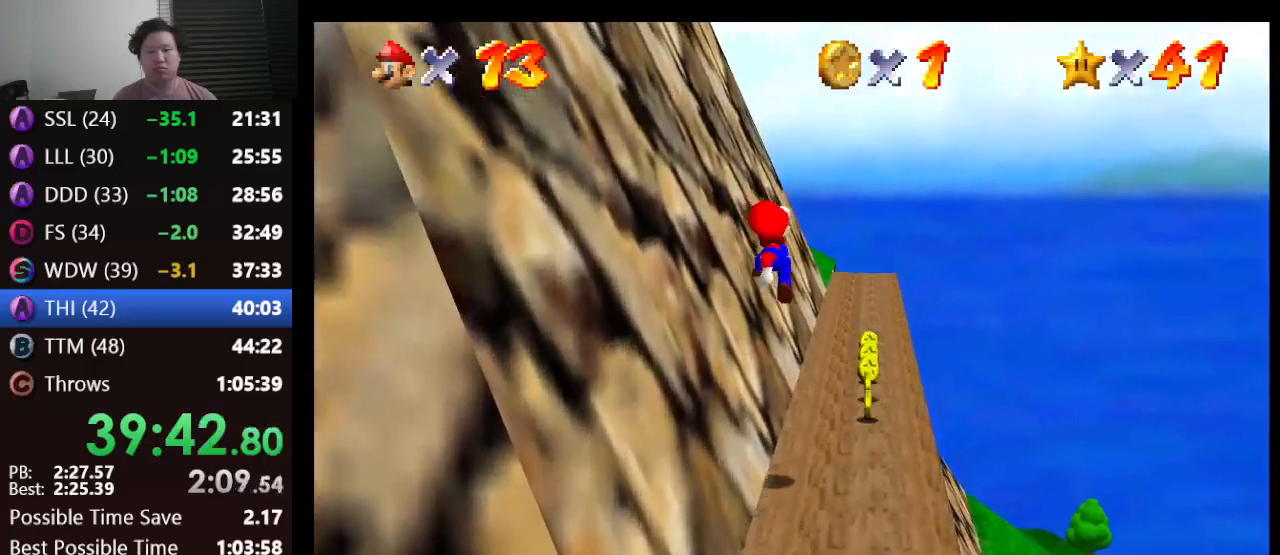
{"buttons": ["A", "B"], "left_stick": "up-right", "events": [[83, "B", "down"], [267, "B", "up"], [500, "A", "down"], [500, "B", "down"]]}
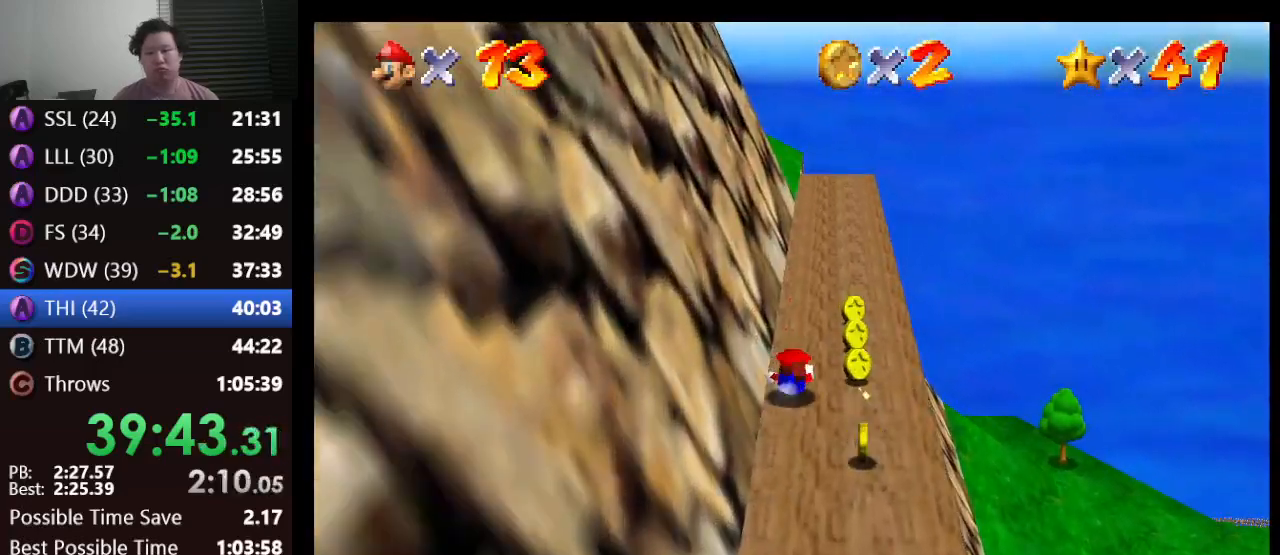
{"buttons": [], "left_stick": "up", "events": [[150, "A", "up"], [150, "B", "up"], [183, "left_stick", "up"]]}
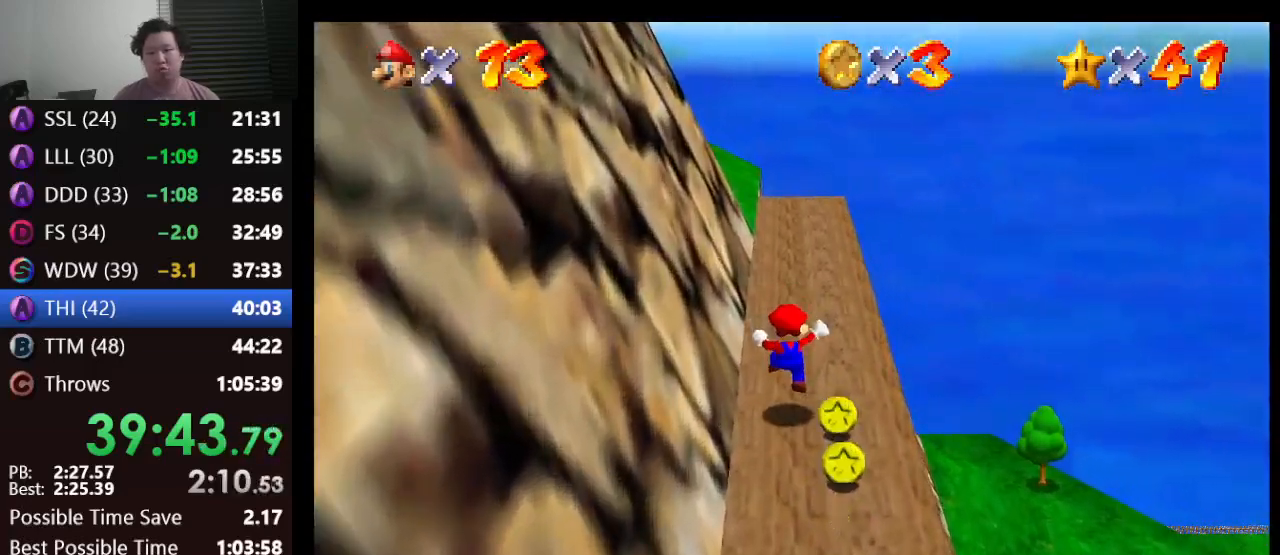
{"buttons": [], "left_stick": "up", "events": []}
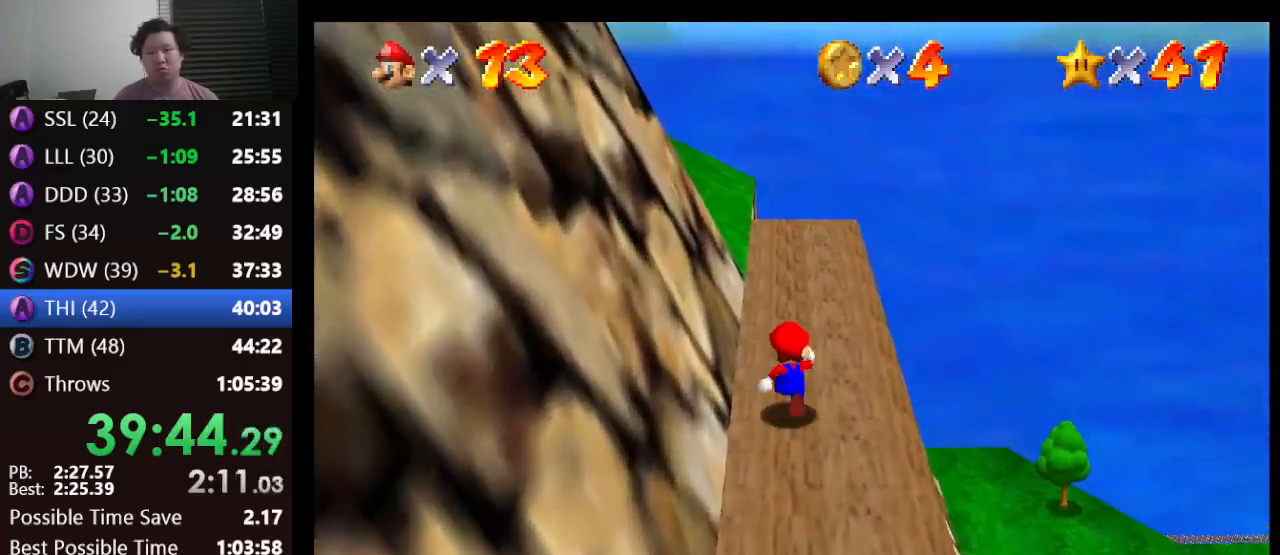
{"buttons": [], "left_stick": "up", "events": []}
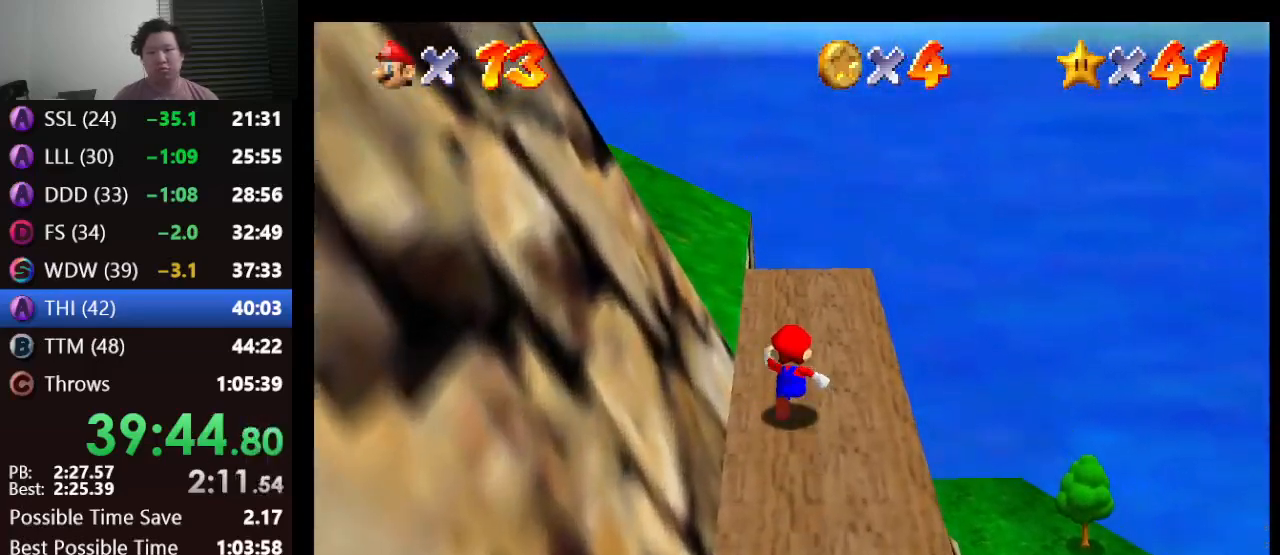
{"buttons": [], "left_stick": "left", "events": [[267, "left_stick", "left"], [350, "A", "down"], [450, "A", "up"]]}
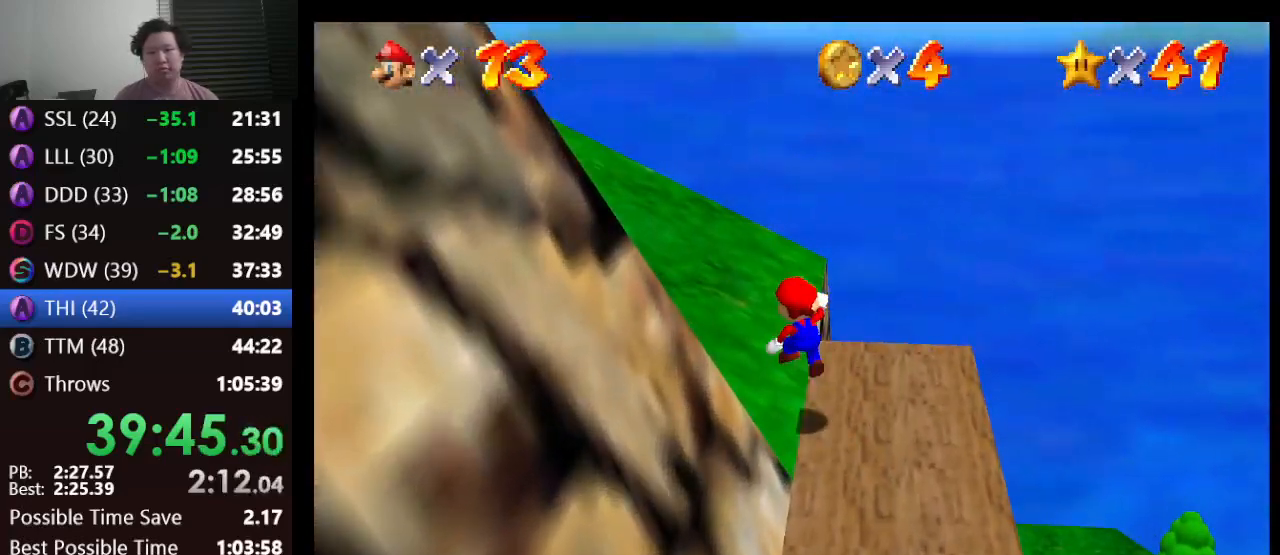
{"buttons": ["A"], "left_stick": "left", "events": [[150, "B", "down"], [417, "A", "down"], [450, "B", "up"]]}
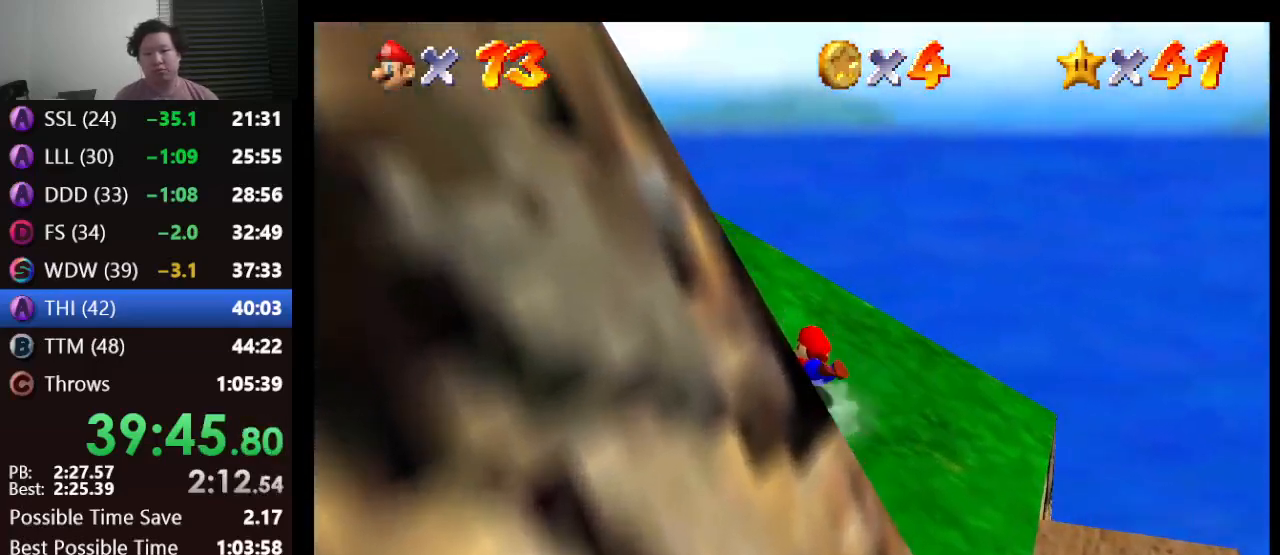
{"buttons": ["A"], "left_stick": "left", "events": [[83, "A", "up"], [400, "A", "down"]]}
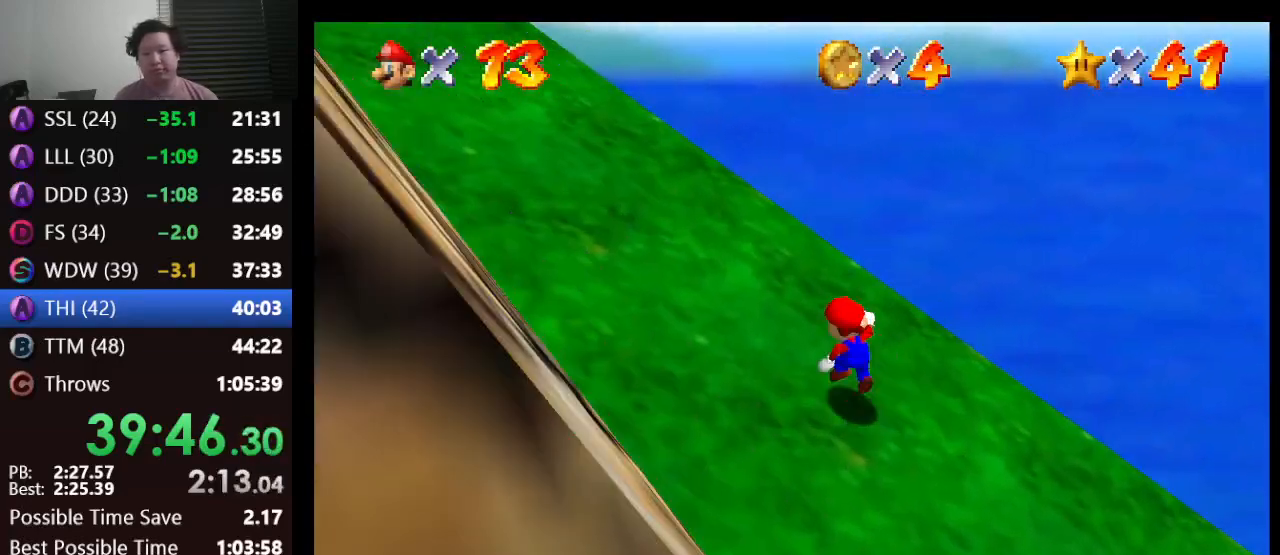
{"buttons": [], "left_stick": "left", "events": [[100, "B", "down"], [133, "A", "up"], [250, "B", "up"]]}
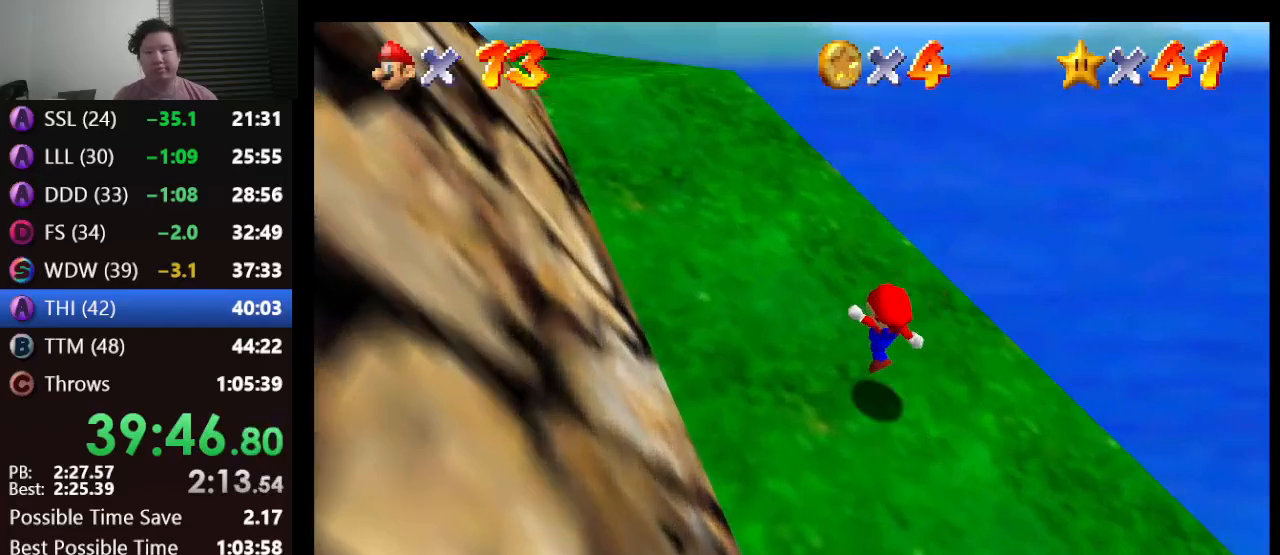
{"buttons": ["B"], "left_stick": "up-left", "events": [[67, "A", "down"], [67, "left_stick", "up-left"], [267, "A", "up"], [383, "B", "down"]]}
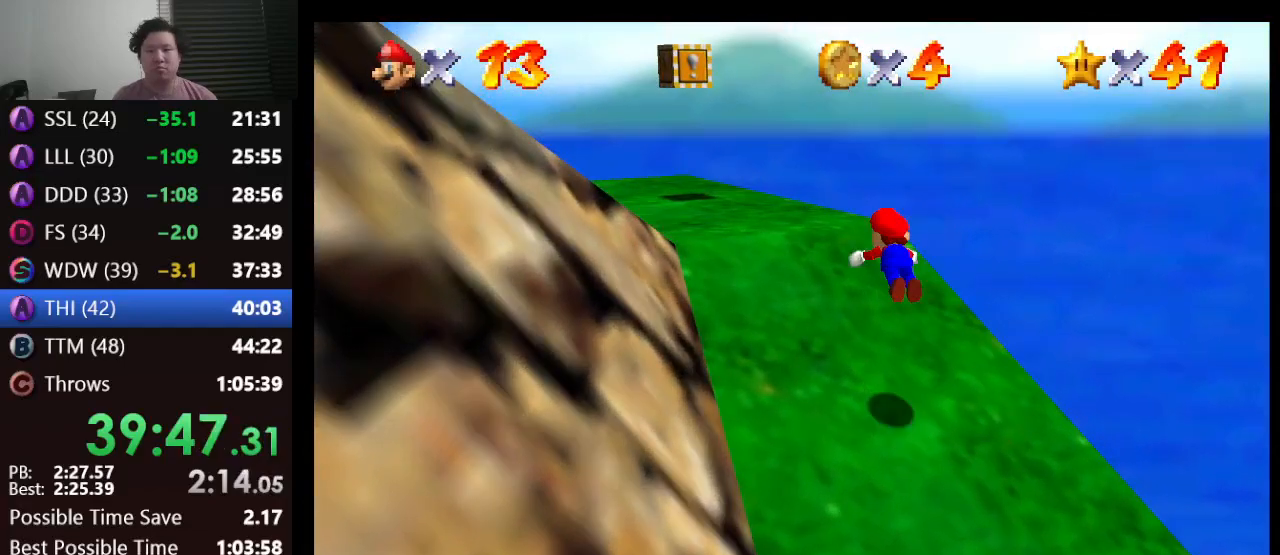
{"buttons": [], "left_stick": "up-left", "events": [[167, "A", "down"], [200, "B", "up"], [267, "A", "up"]]}
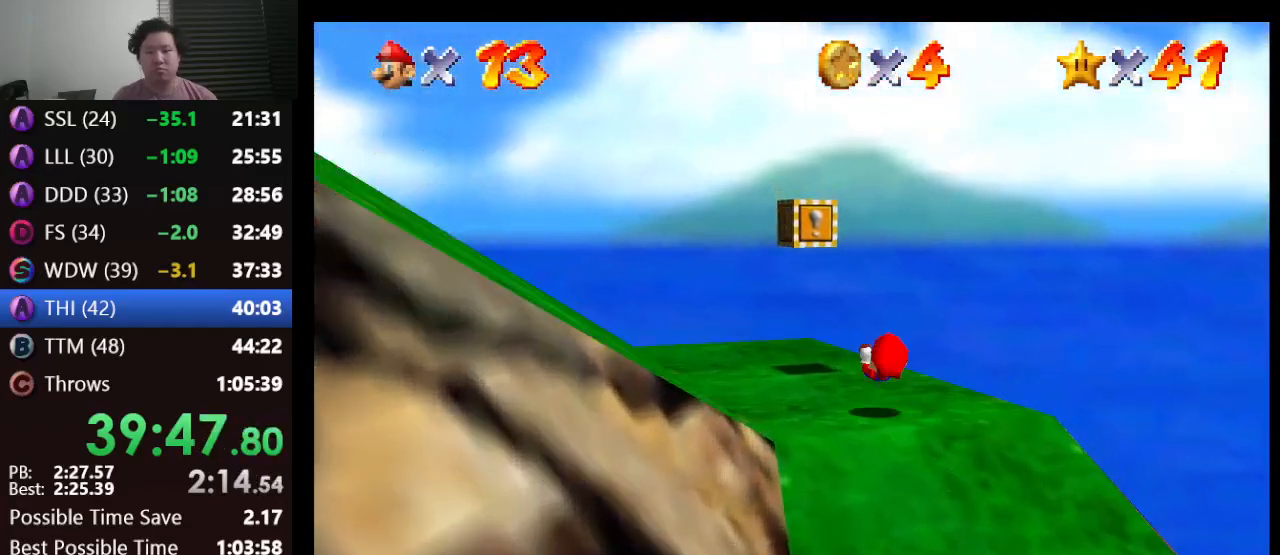
{"buttons": ["Z"], "left_stick": "center", "events": [[133, "left_stick", "up"], [317, "A", "down"], [317, "left_stick", "center"], [433, "A", "up"], [433, "Z", "down"]]}
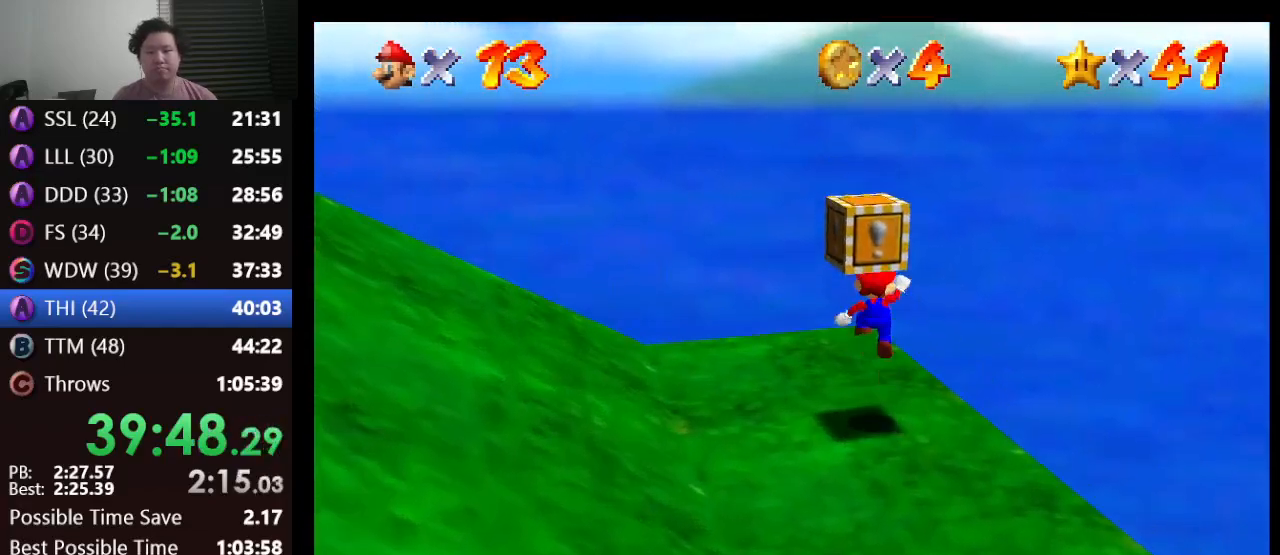
{"buttons": [], "left_stick": "center", "events": [[33, "Z", "up"]]}